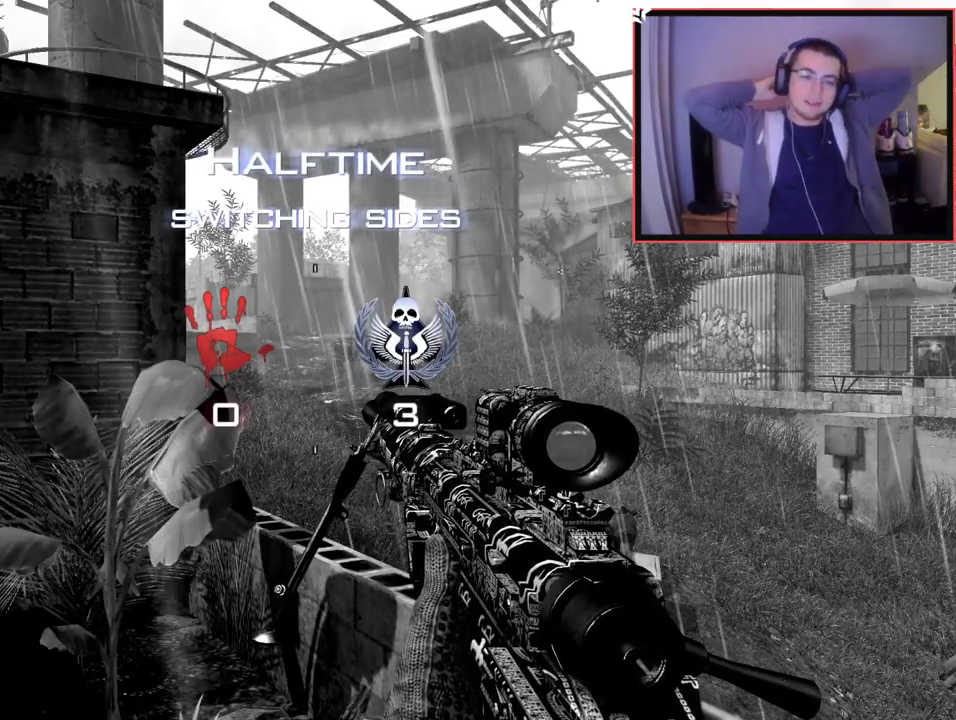
Gameplay with a controller (PlayStation layout); each line is a JSON object with the inputs held at the frame after it. "events" lists button and stick changes between this image and that frame as [ms after this image, input, new state], when the widget could be followed in between. Not read: R3.
{"buttons": [], "left_stick": "center", "right_stick": "center", "events": []}
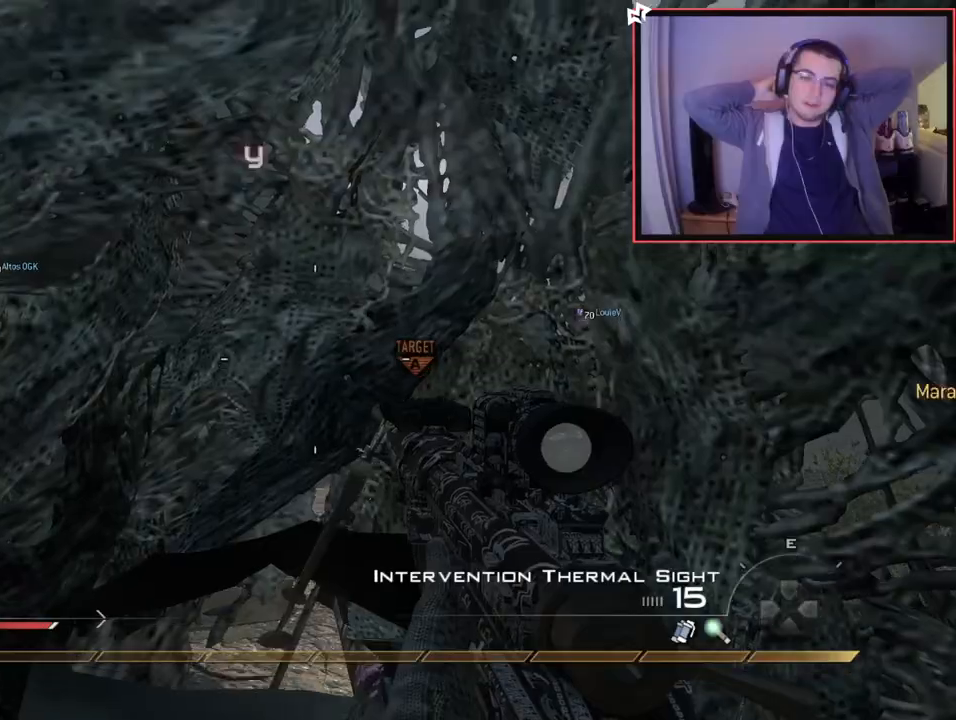
{"buttons": ["L3"], "left_stick": "up", "right_stick": "center", "events": [[301, "left_stick", "up-right"], [351, "L3", "down"], [351, "left_stick", "up"]]}
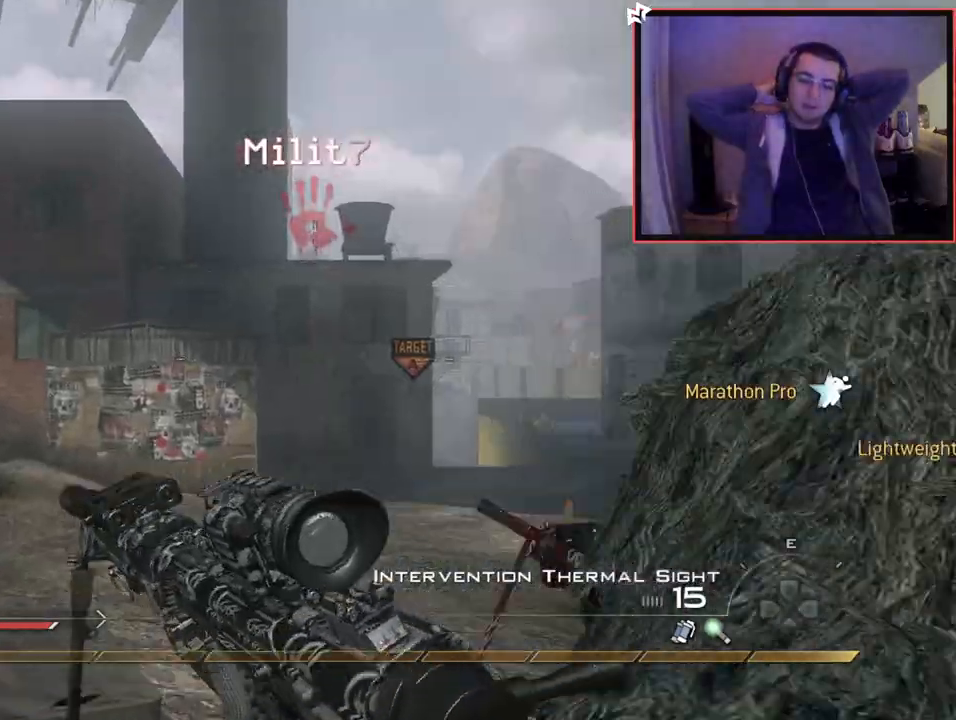
{"buttons": [], "left_stick": "up", "right_stick": "center", "events": [[83, "L3", "up"], [133, "right_stick", "left"], [233, "right_stick", "center"]]}
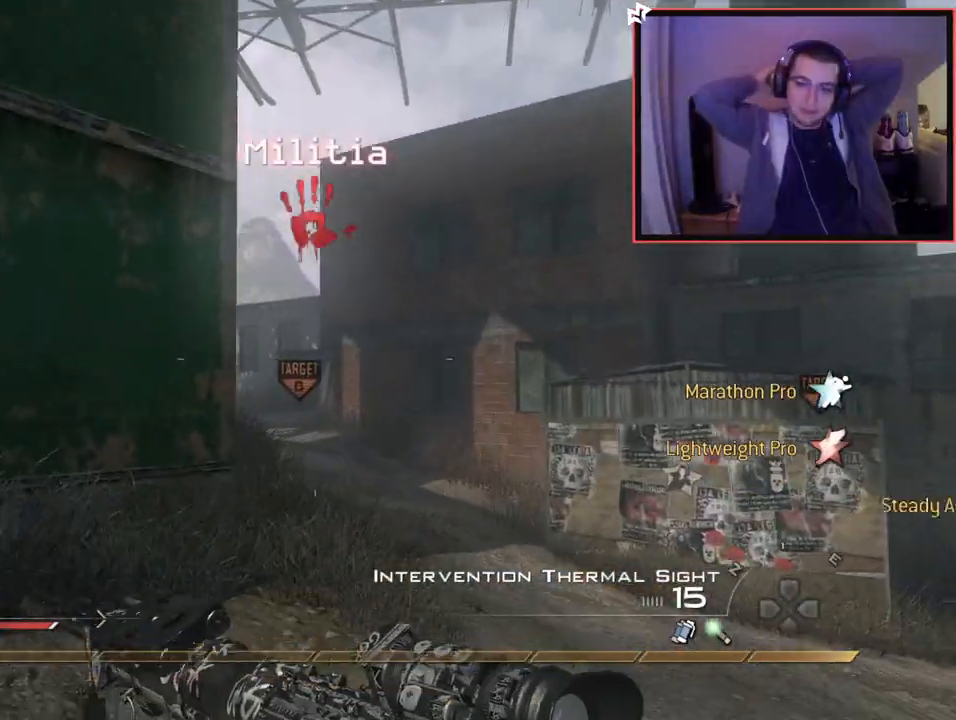
{"buttons": [], "left_stick": "up", "right_stick": "center", "events": []}
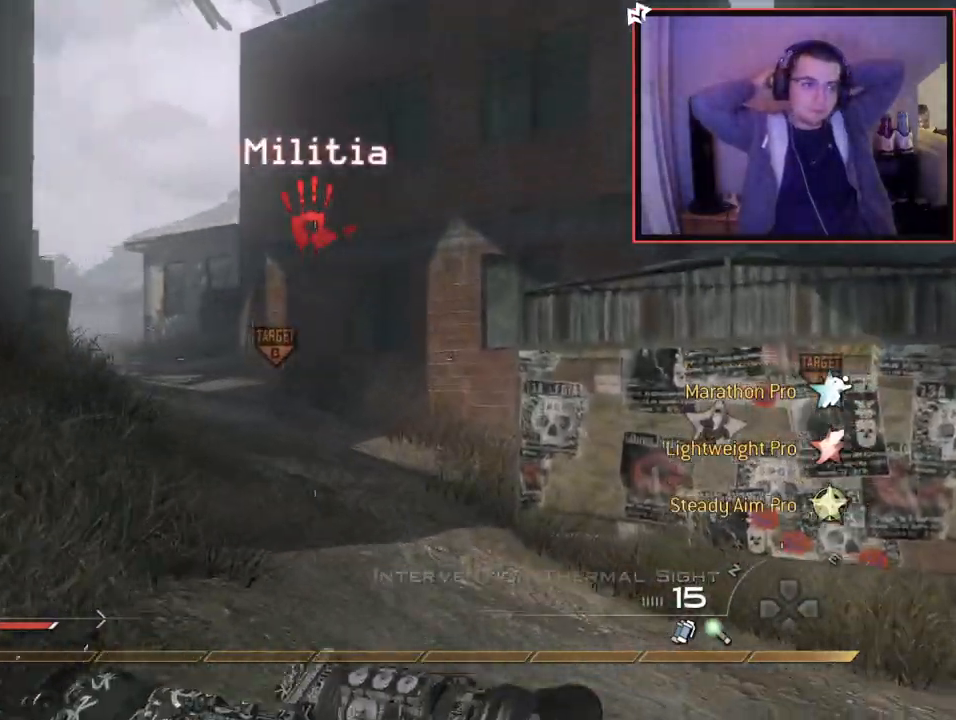
{"buttons": [], "left_stick": "up", "right_stick": "center", "events": []}
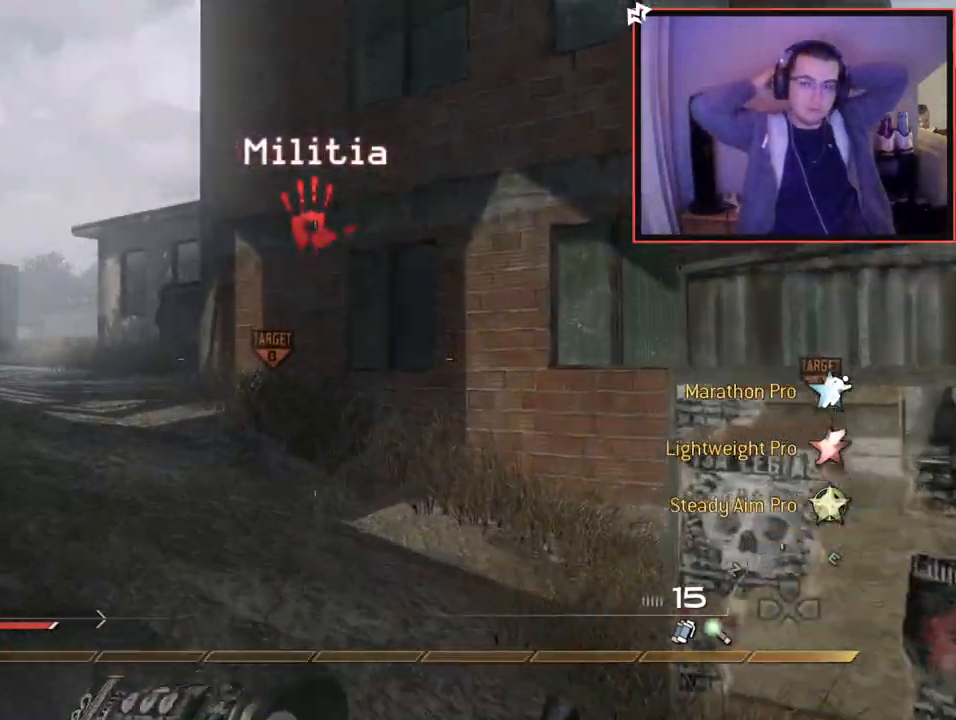
{"buttons": [], "left_stick": "up", "right_stick": "center", "events": [[151, "right_stick", "left"], [217, "right_stick", "center"]]}
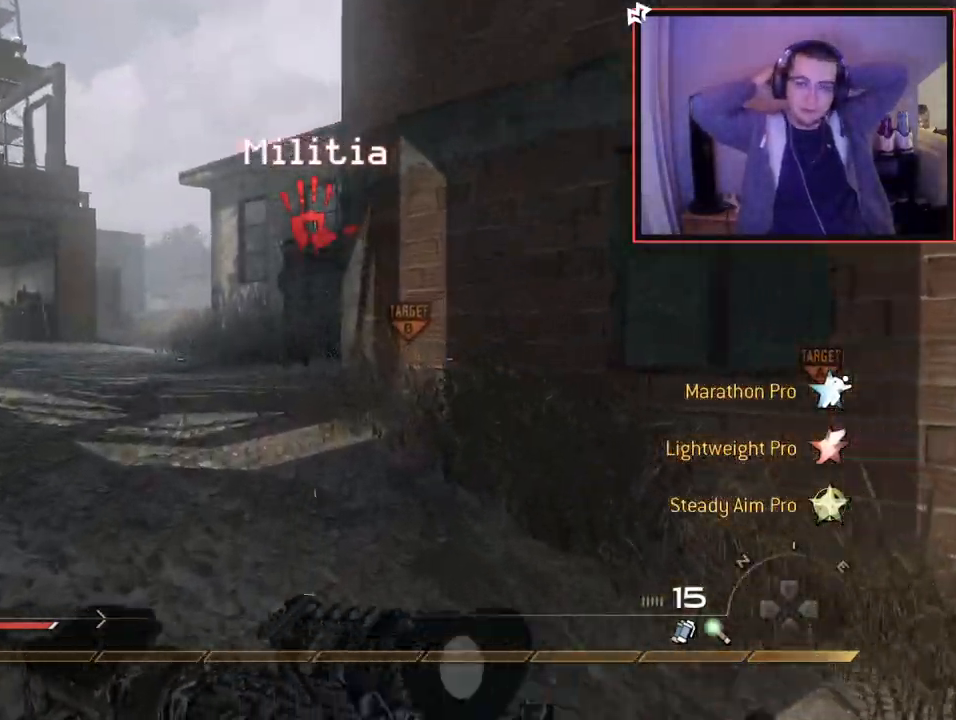
{"buttons": [], "left_stick": "up", "right_stick": "center", "events": []}
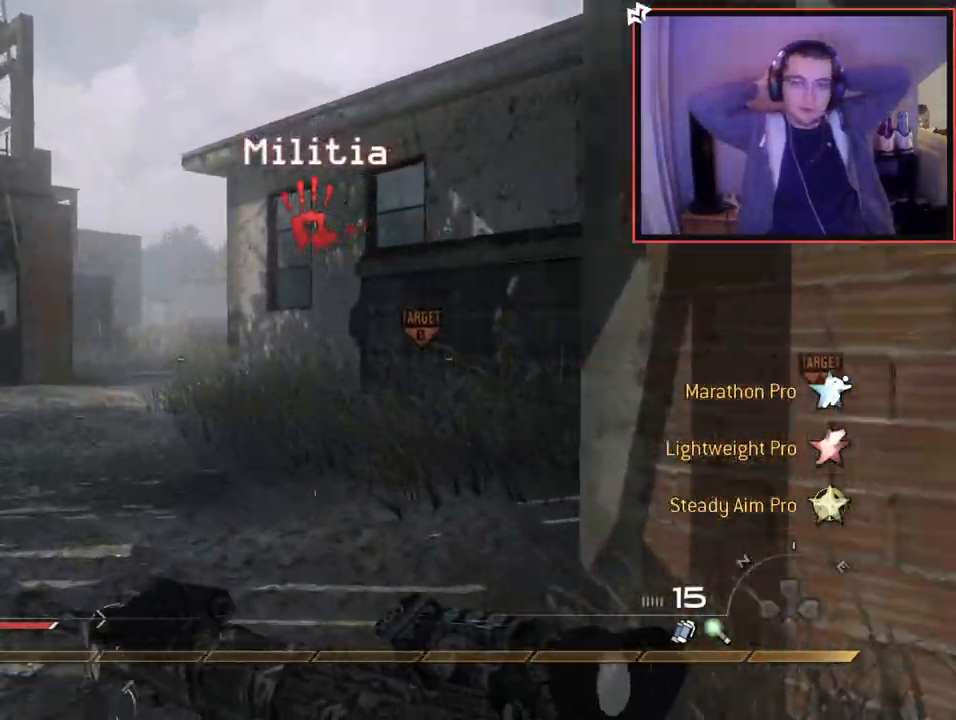
{"buttons": [], "left_stick": "up", "right_stick": "center", "events": [[100, "right_stick", "left"], [151, "right_stick", "center"]]}
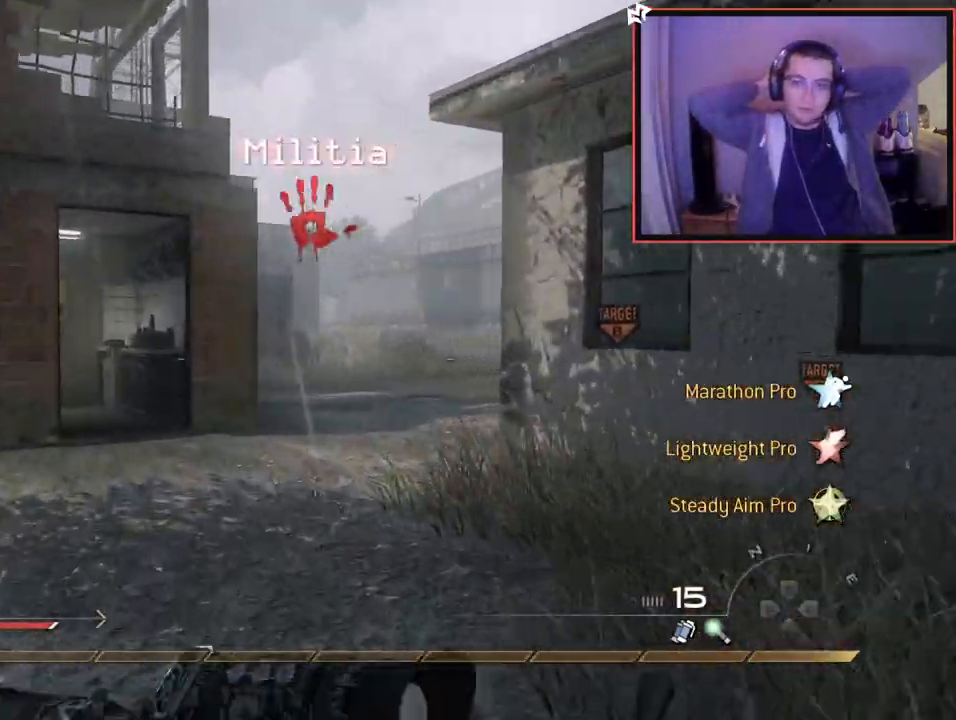
{"buttons": [], "left_stick": "up", "right_stick": "center", "events": [[184, "right_stick", "right"], [250, "right_stick", "center"]]}
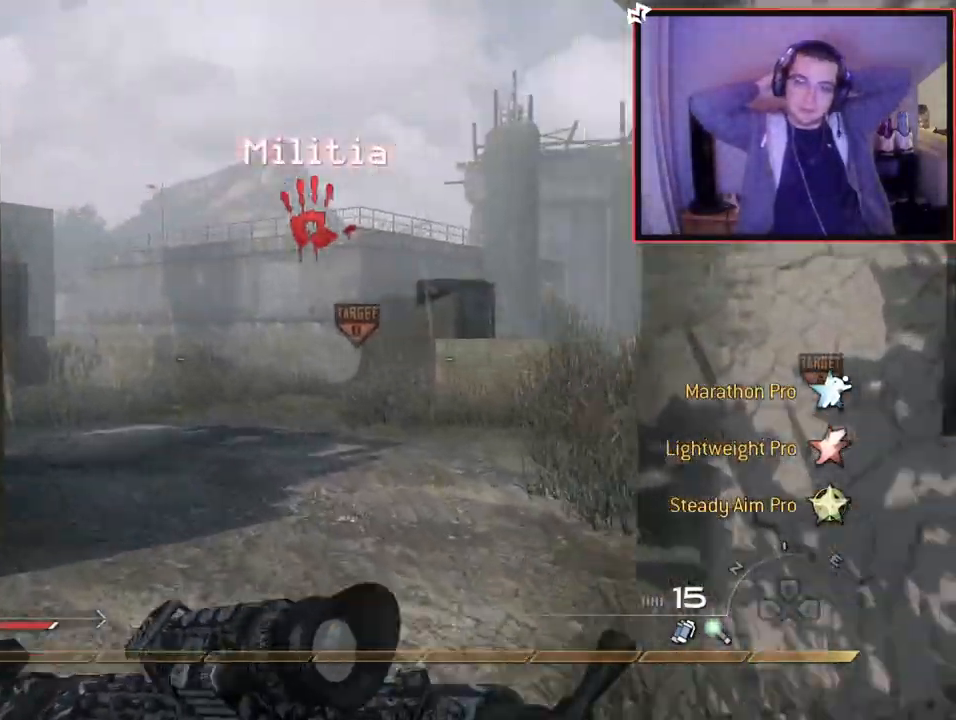
{"buttons": ["R2"], "left_stick": "up", "right_stick": "center", "events": [[33, "right_stick", "right"], [167, "right_stick", "center"], [183, "CROSS", "down"], [300, "CROSS", "up"], [450, "R2", "down"]]}
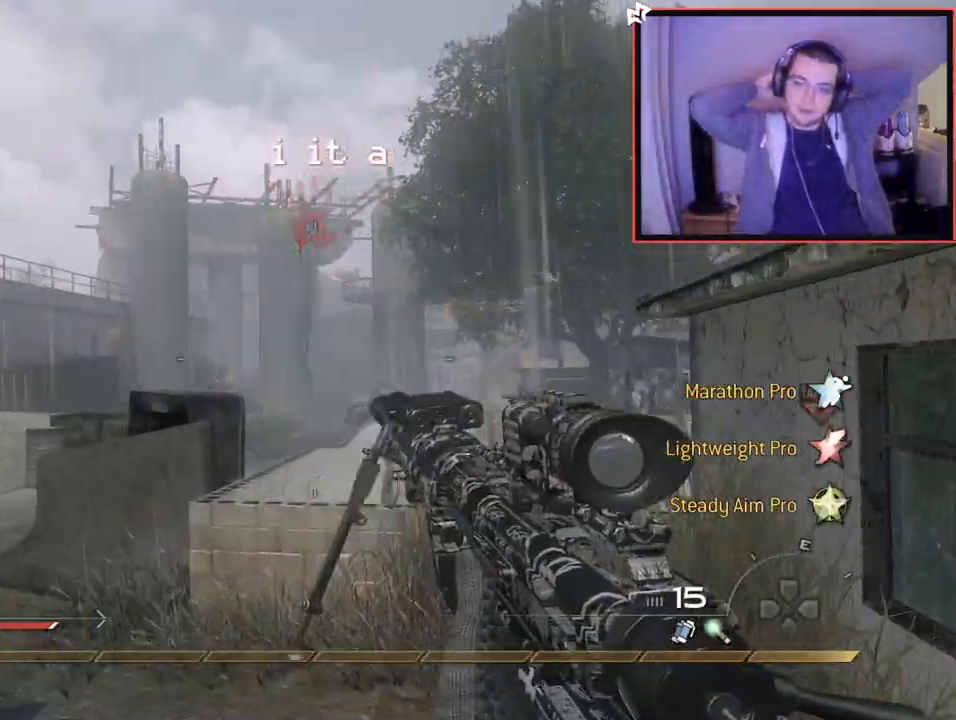
{"buttons": [], "left_stick": "up", "right_stick": "center", "events": [[84, "R2", "up"], [117, "L3", "down"], [167, "right_stick", "left"], [234, "right_stick", "center"], [451, "L3", "up"]]}
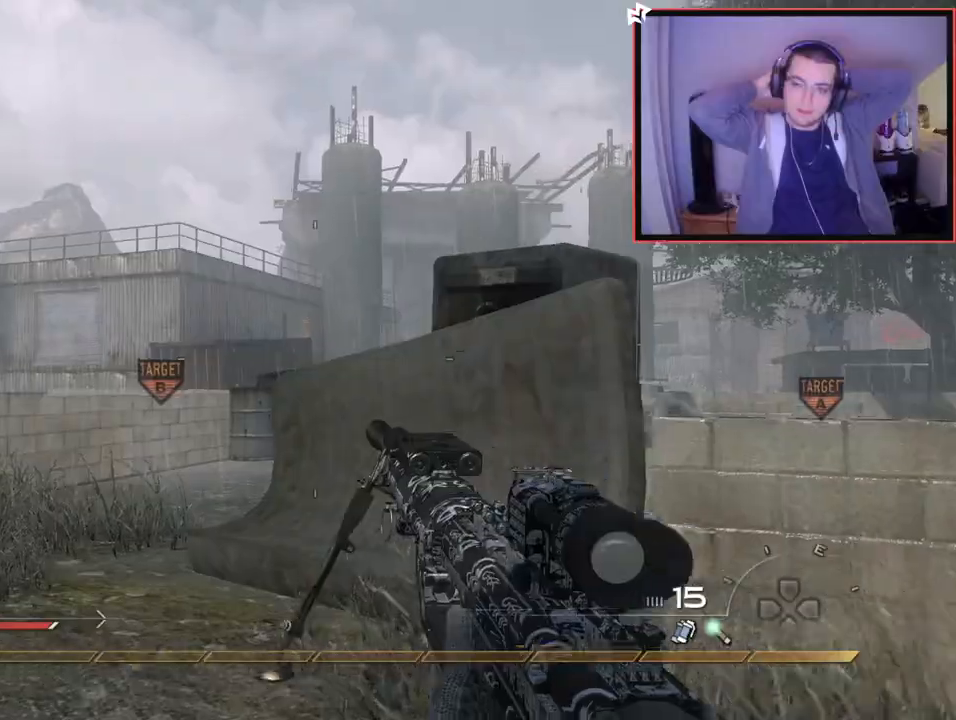
{"buttons": [], "left_stick": "up", "right_stick": "center", "events": []}
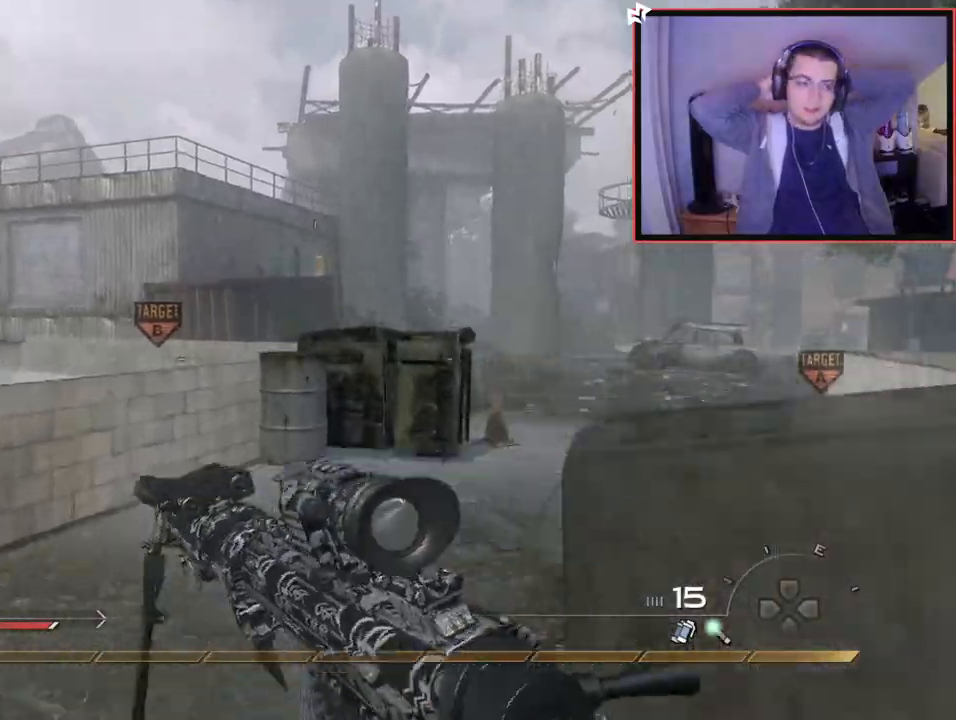
{"buttons": [], "left_stick": "up", "right_stick": "center", "events": [[50, "right_stick", "right"], [150, "right_stick", "center"]]}
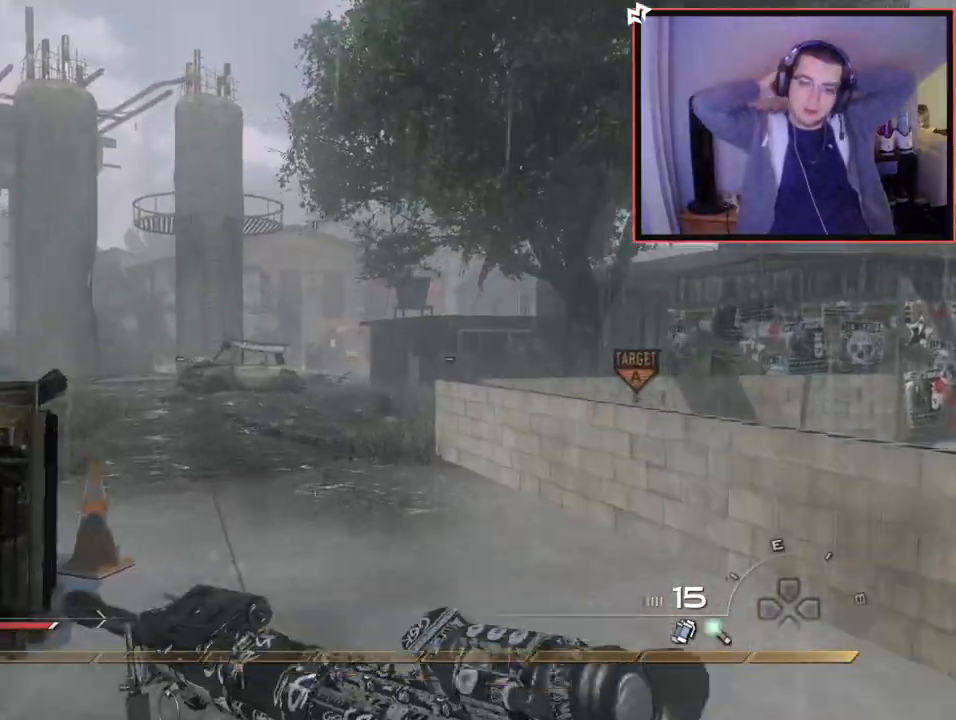
{"buttons": ["TRIANGLE"], "left_stick": "up", "right_stick": "center", "events": [[484, "TRIANGLE", "down"]]}
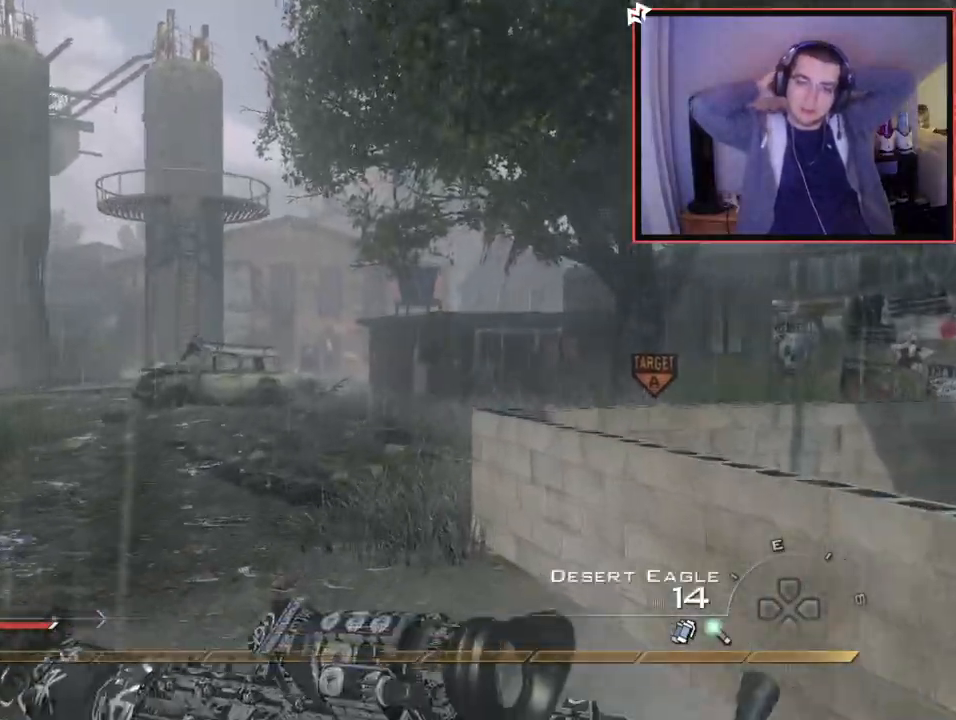
{"buttons": [], "left_stick": "up", "right_stick": "center", "events": [[50, "TRIANGLE", "up"], [134, "TRIANGLE", "down"], [250, "TRIANGLE", "up"]]}
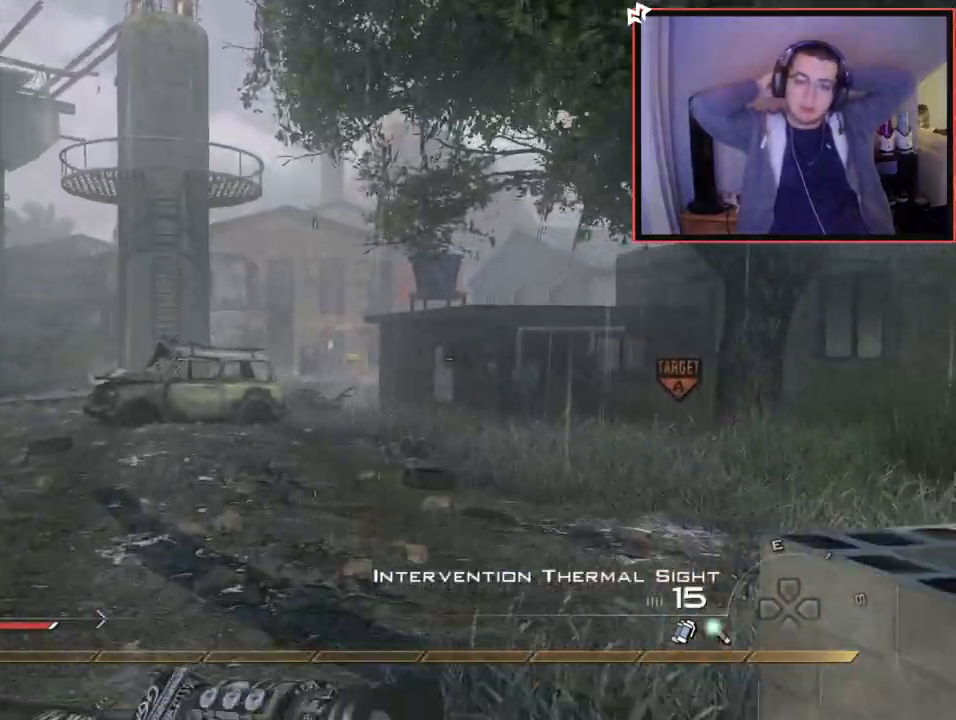
{"buttons": [], "left_stick": "up", "right_stick": "center", "events": [[133, "right_stick", "right"], [250, "right_stick", "center"]]}
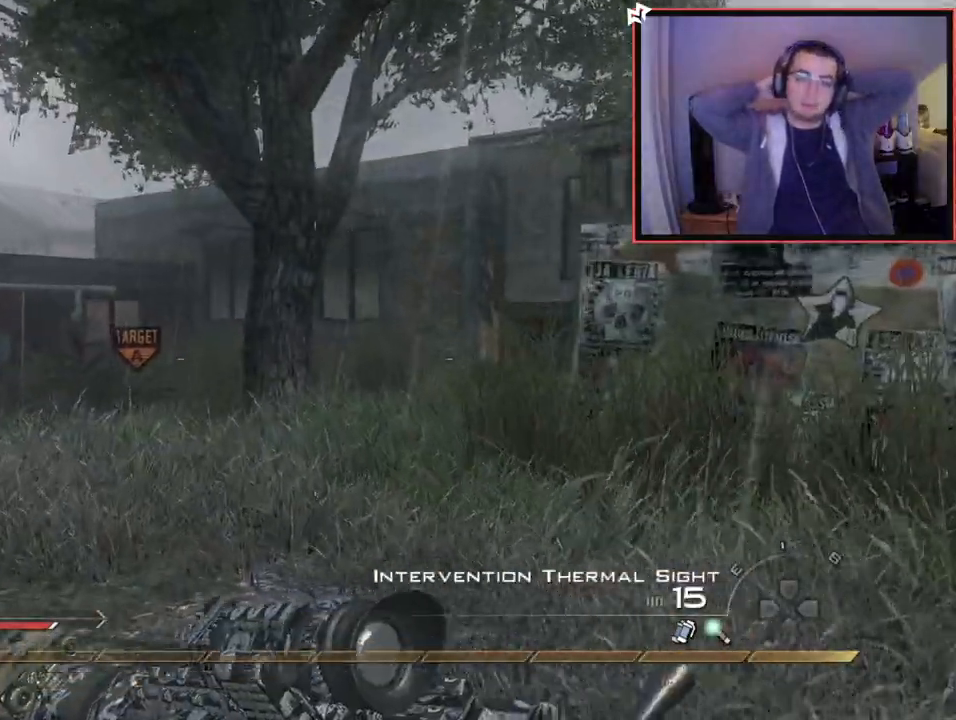
{"buttons": [], "left_stick": "up", "right_stick": "right", "events": [[467, "right_stick", "right"]]}
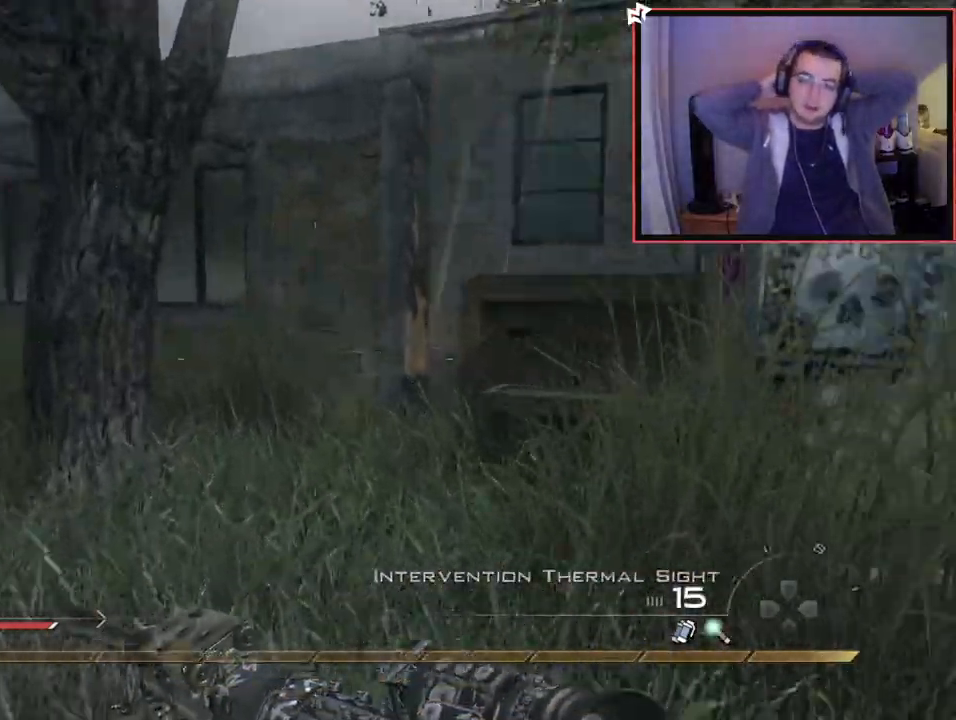
{"buttons": ["CROSS"], "left_stick": "up", "right_stick": "center", "events": [[83, "right_stick", "center"], [200, "CROSS", "down"], [300, "CROSS", "up"], [433, "CROSS", "down"]]}
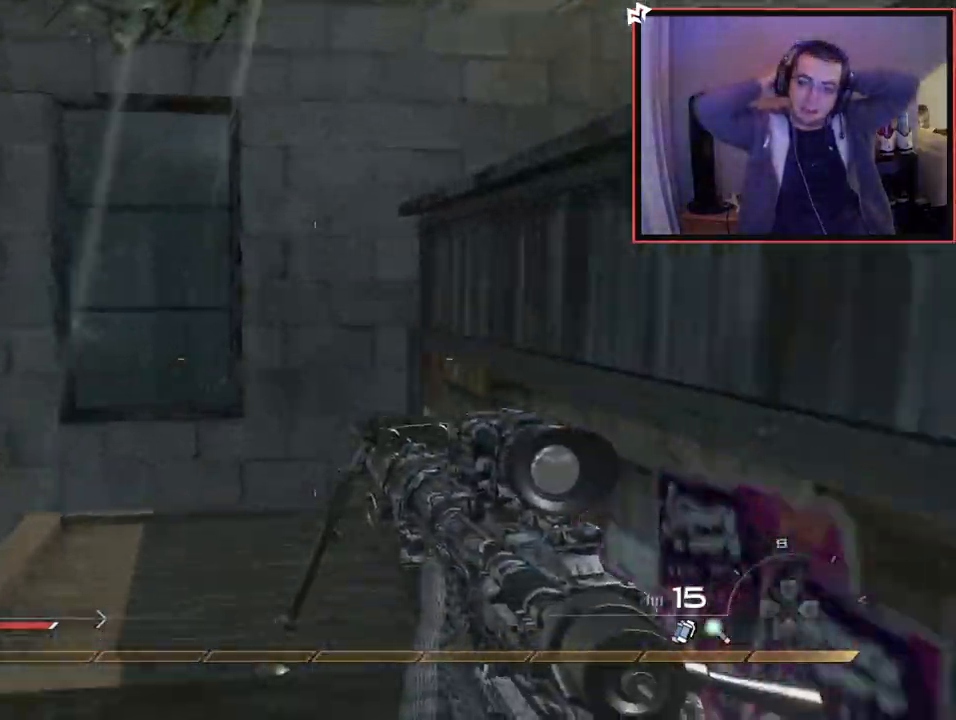
{"buttons": ["CROSS"], "left_stick": "up", "right_stick": "right", "events": [[67, "CROSS", "up"], [150, "CROSS", "down"], [234, "CROSS", "up"], [351, "right_stick", "right"], [501, "CROSS", "down"]]}
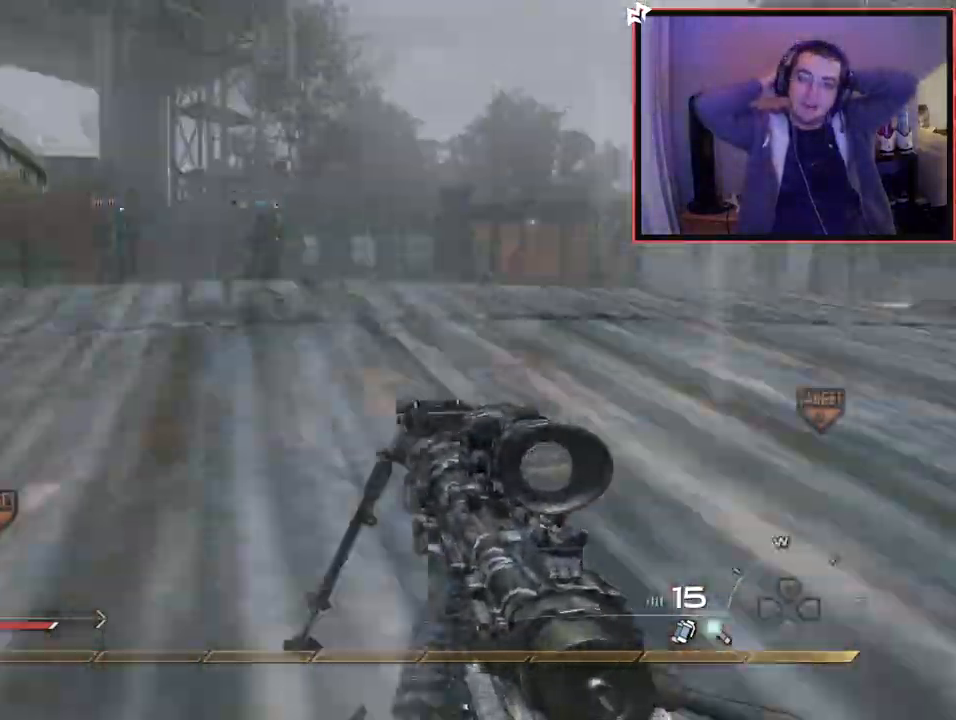
{"buttons": ["CROSS"], "left_stick": "up", "right_stick": "center", "events": [[33, "right_stick", "center"], [116, "CROSS", "up"], [217, "right_stick", "left"], [367, "right_stick", "center"], [484, "CROSS", "down"]]}
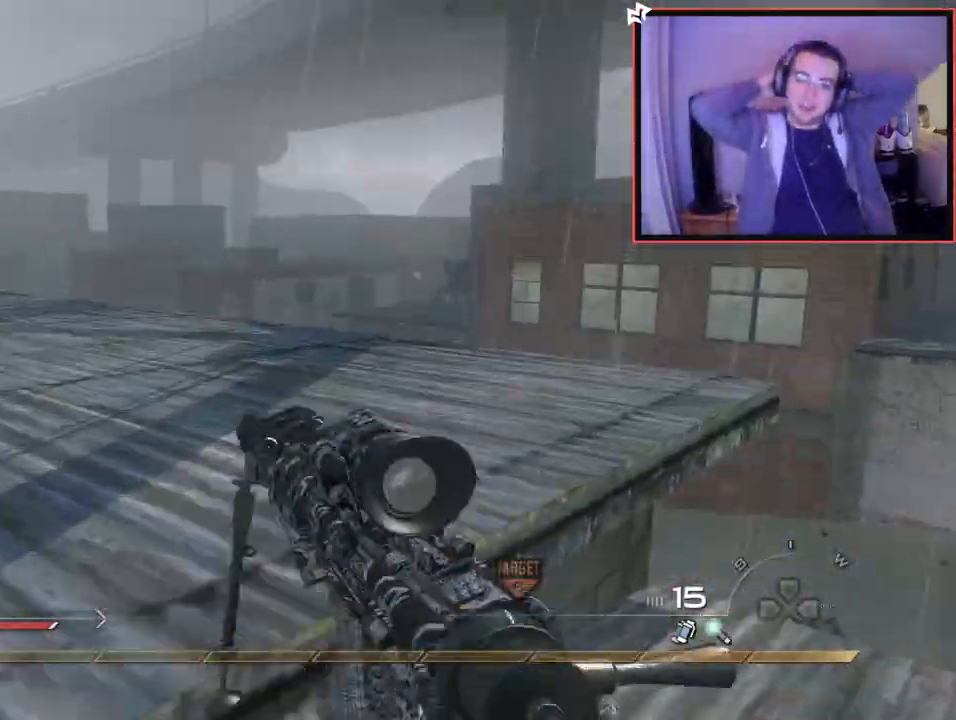
{"buttons": ["L3"], "left_stick": "up", "right_stick": "center", "events": [[84, "CROSS", "up"], [150, "right_stick", "left"], [300, "right_stick", "center"], [367, "L3", "down"]]}
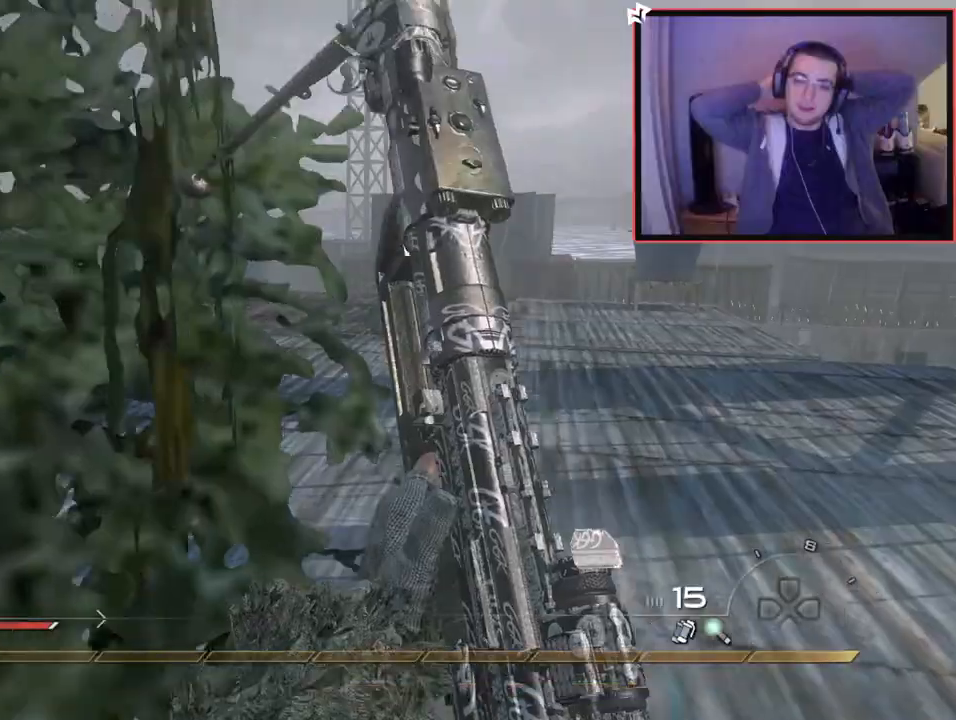
{"buttons": [], "left_stick": "up-right", "right_stick": "center", "events": [[100, "L3", "up"], [300, "TRIANGLE", "down"], [367, "TRIANGLE", "up"], [383, "left_stick", "center"], [417, "TRIANGLE", "down"], [500, "TRIANGLE", "up"], [500, "left_stick", "up-right"]]}
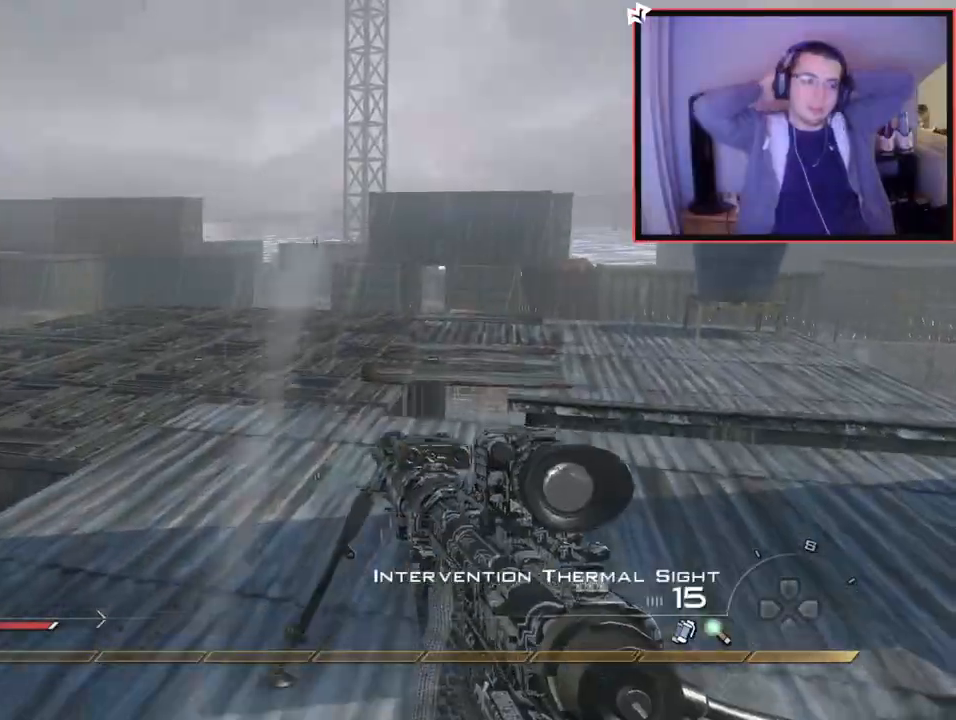
{"buttons": [], "left_stick": "up-right", "right_stick": "center", "events": [[117, "right_stick", "left"], [134, "L3", "down"], [217, "right_stick", "center"], [351, "L3", "up"]]}
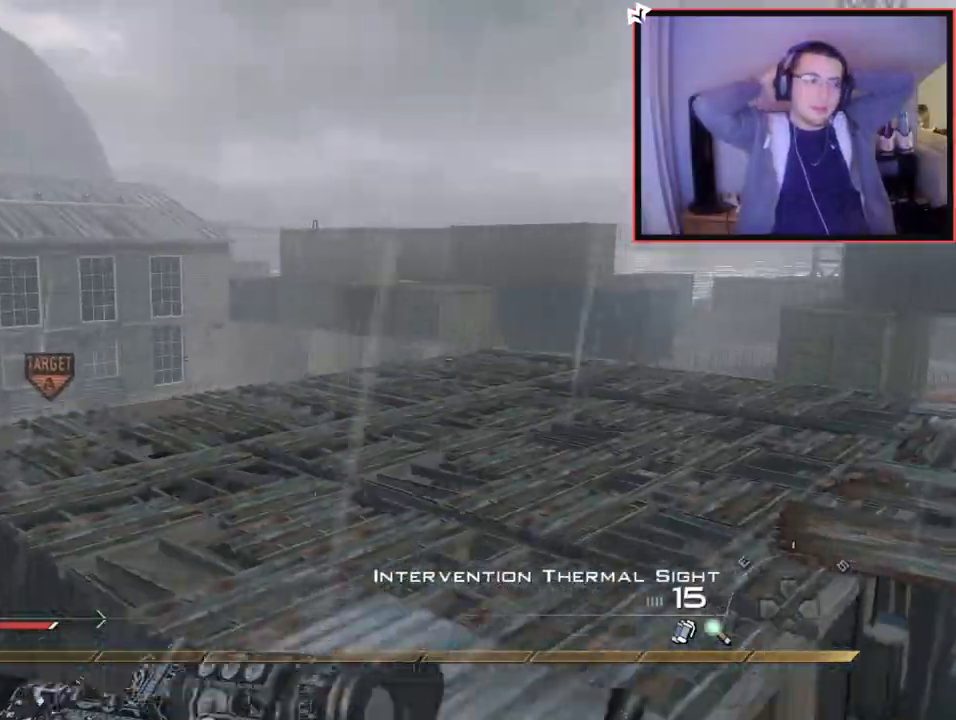
{"buttons": [], "left_stick": "up-right", "right_stick": "center", "events": [[250, "right_stick", "left"], [400, "right_stick", "center"]]}
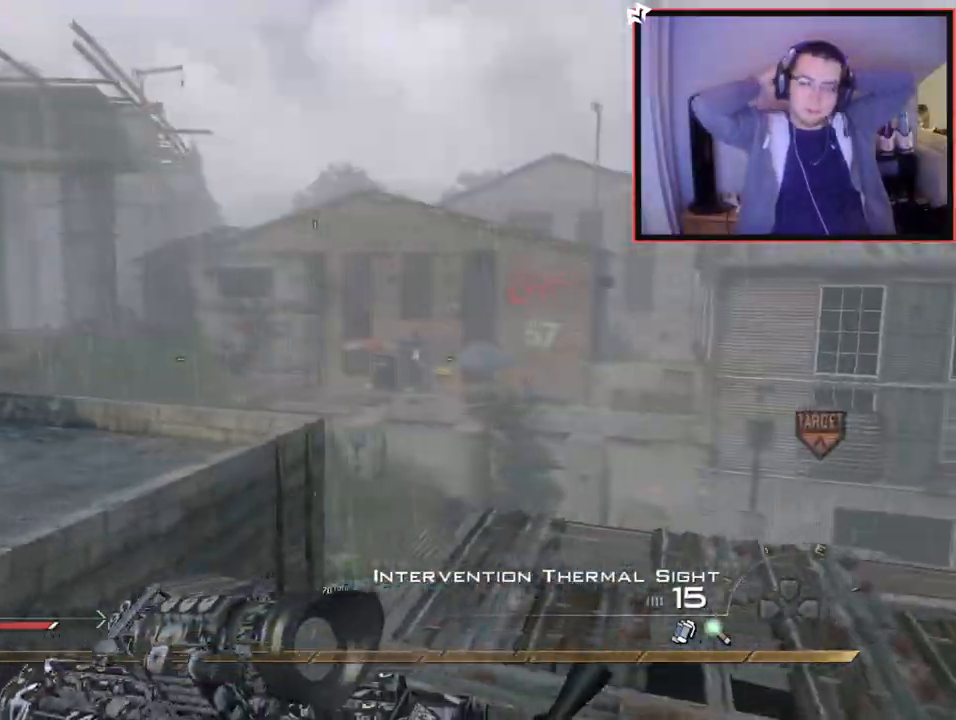
{"buttons": ["CROSS"], "left_stick": "up", "right_stick": "center", "events": [[84, "CIRCLE", "down"], [167, "CIRCLE", "up"], [167, "left_stick", "center"], [284, "right_stick", "left"], [317, "left_stick", "up-right"], [367, "right_stick", "center"], [451, "CROSS", "down"], [484, "left_stick", "up"]]}
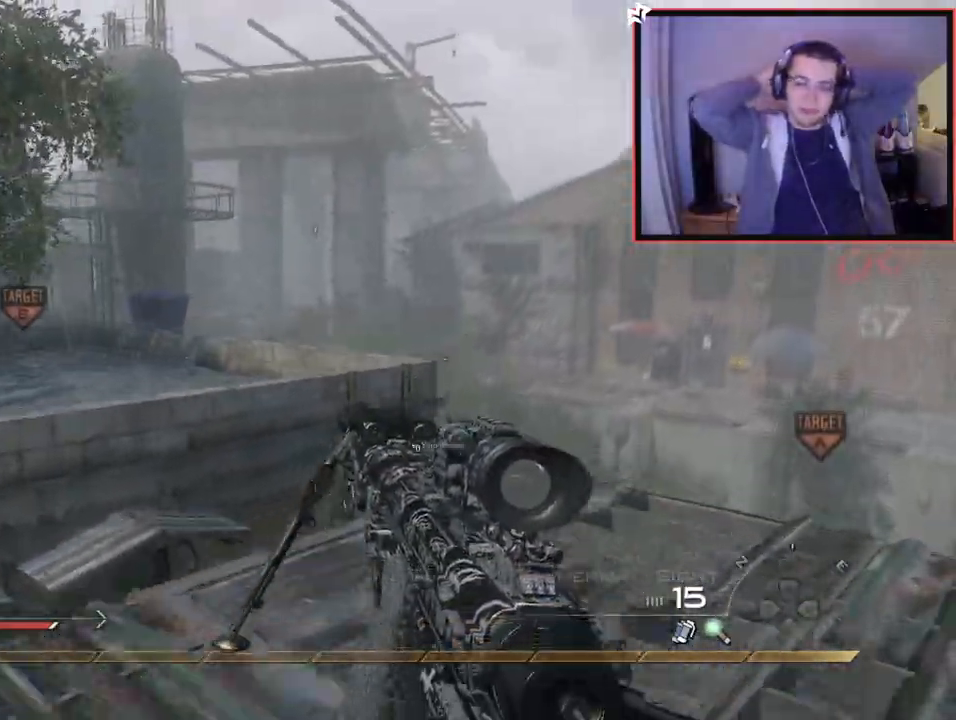
{"buttons": ["R1"], "left_stick": "down", "right_stick": "center", "events": [[50, "CROSS", "up"], [217, "left_stick", "center"], [300, "left_stick", "down-left"], [400, "R1", "down"], [500, "left_stick", "down"]]}
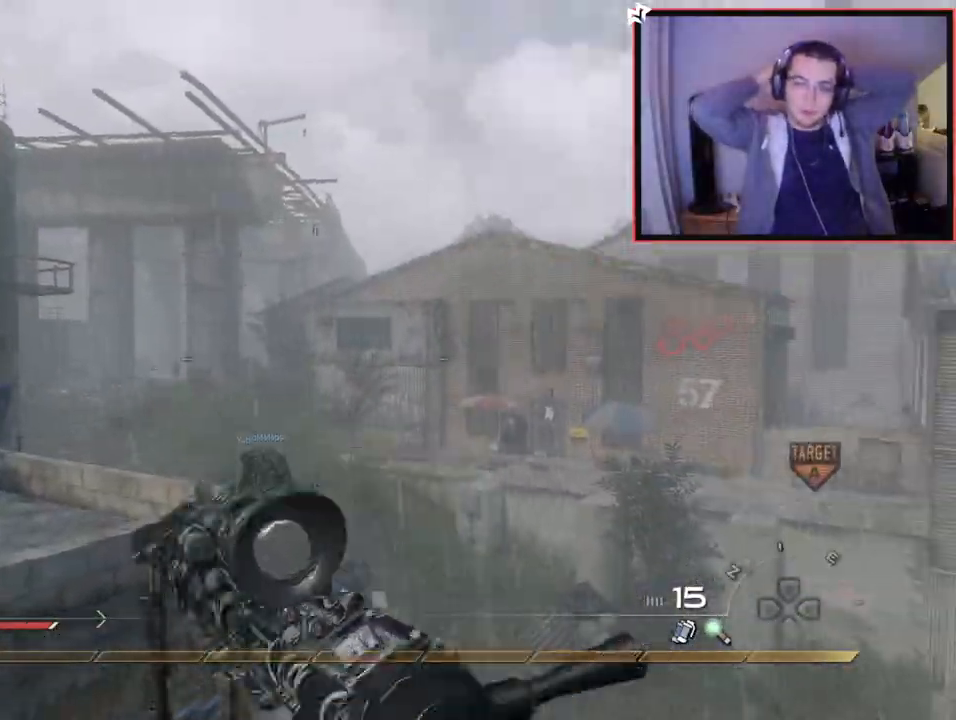
{"buttons": [], "left_stick": "up", "right_stick": "center", "events": [[117, "left_stick", "center"], [200, "TRIANGLE", "down"], [267, "SQUARE", "down"], [317, "left_stick", "up"], [334, "TRIANGLE", "up"], [417, "R1", "up"], [434, "SQUARE", "up"]]}
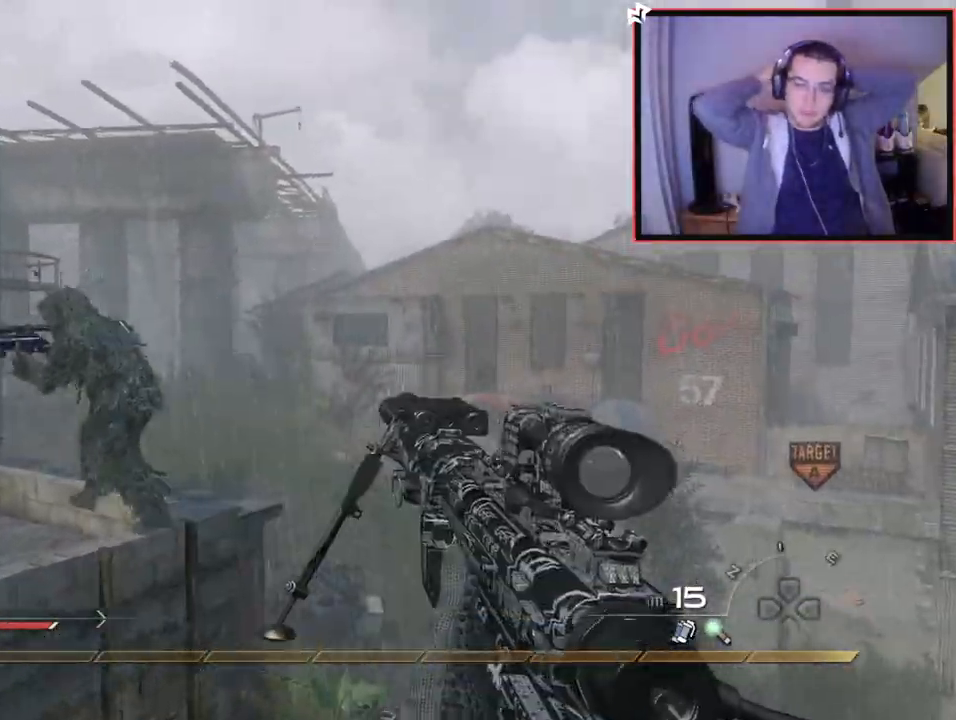
{"buttons": ["L2"], "left_stick": "up-left", "right_stick": "center", "events": [[50, "right_stick", "right"], [83, "left_stick", "up-left"], [133, "CROSS", "down"], [267, "CROSS", "up"], [317, "L2", "down"], [500, "right_stick", "center"]]}
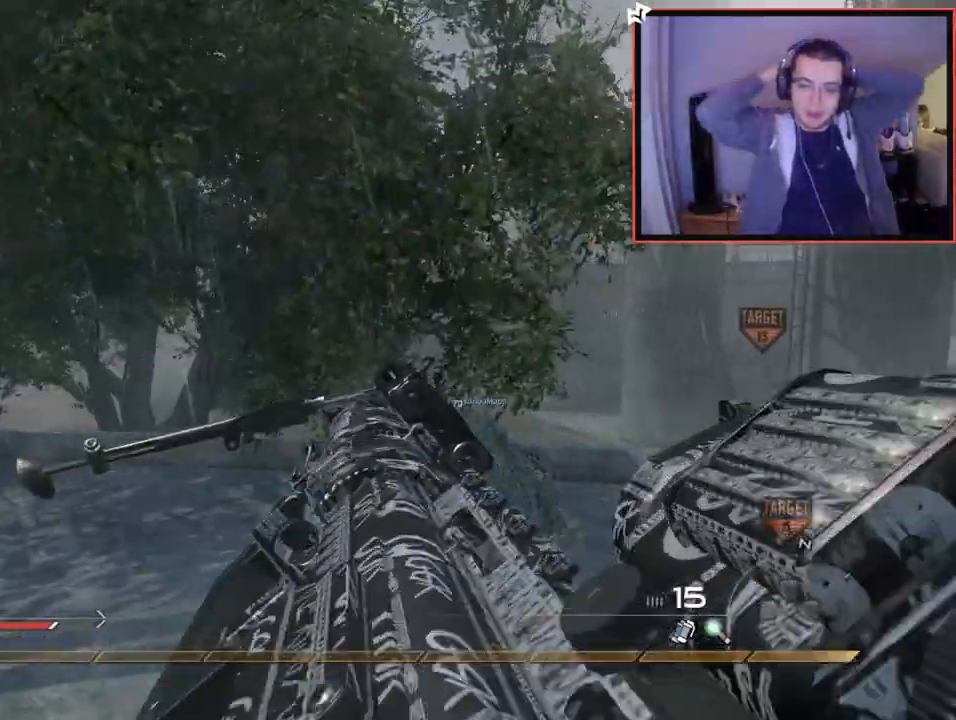
{"buttons": ["CROSS"], "left_stick": "up-left", "right_stick": "right", "events": [[117, "L2", "up"], [300, "right_stick", "right"], [401, "CROSS", "down"]]}
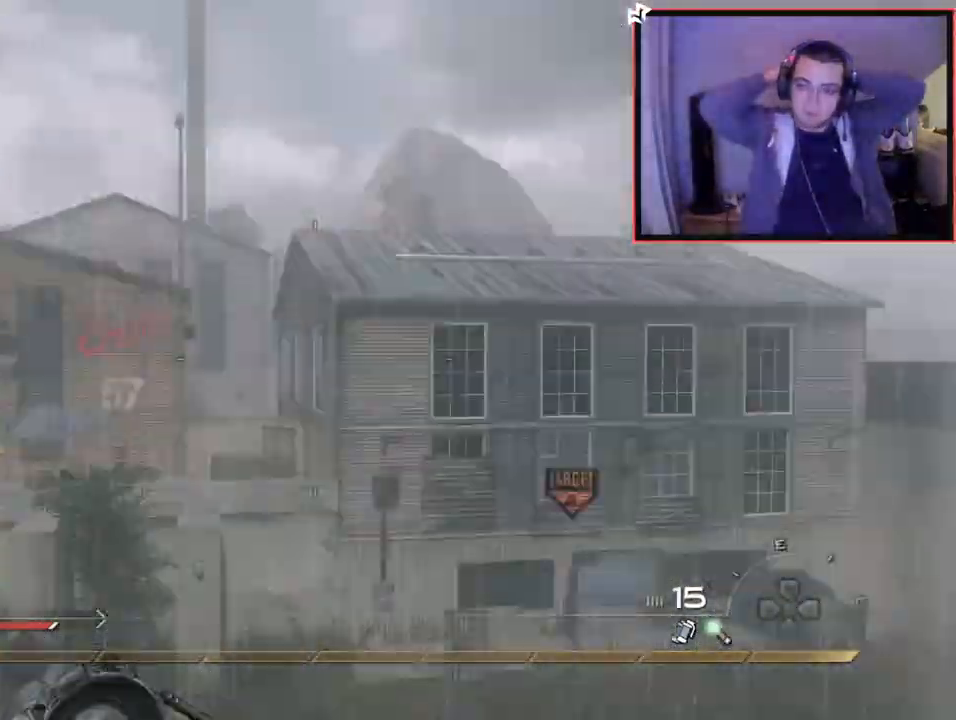
{"buttons": ["TRIANGLE"], "left_stick": "up-right", "right_stick": "center", "events": [[16, "CROSS", "up"], [16, "left_stick", "center"], [133, "L2", "down"], [167, "left_stick", "up-right"], [350, "right_stick", "center"], [367, "L2", "up"], [367, "TRIANGLE", "down"], [417, "TRIANGLE", "up"], [483, "TRIANGLE", "down"]]}